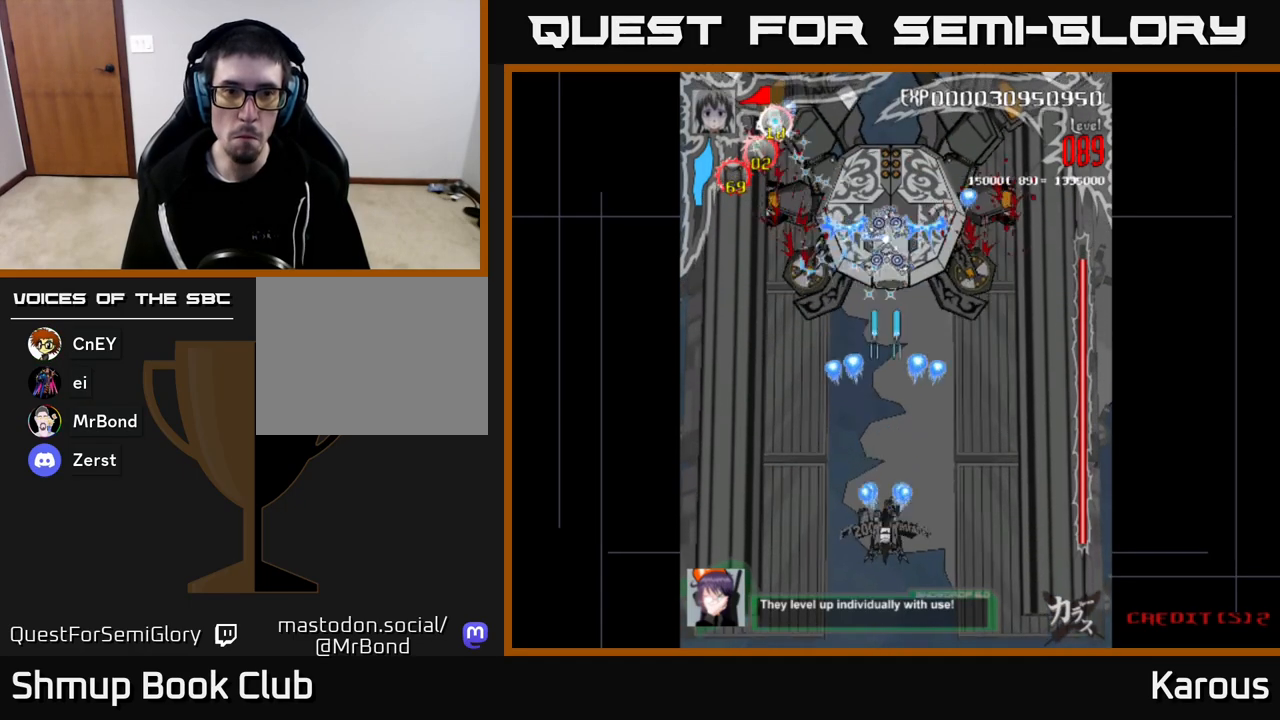
Gameplay with a controller (Xbox layout); each line is a JSON object with the inputs held at the frame after it. "events" lists button and stick changes between this image and that frame as [ms after this image, input, new state], when the widget could be followed in between.
{"buttons": ["A"], "left_stick": "center", "right_stick": "center", "events": []}
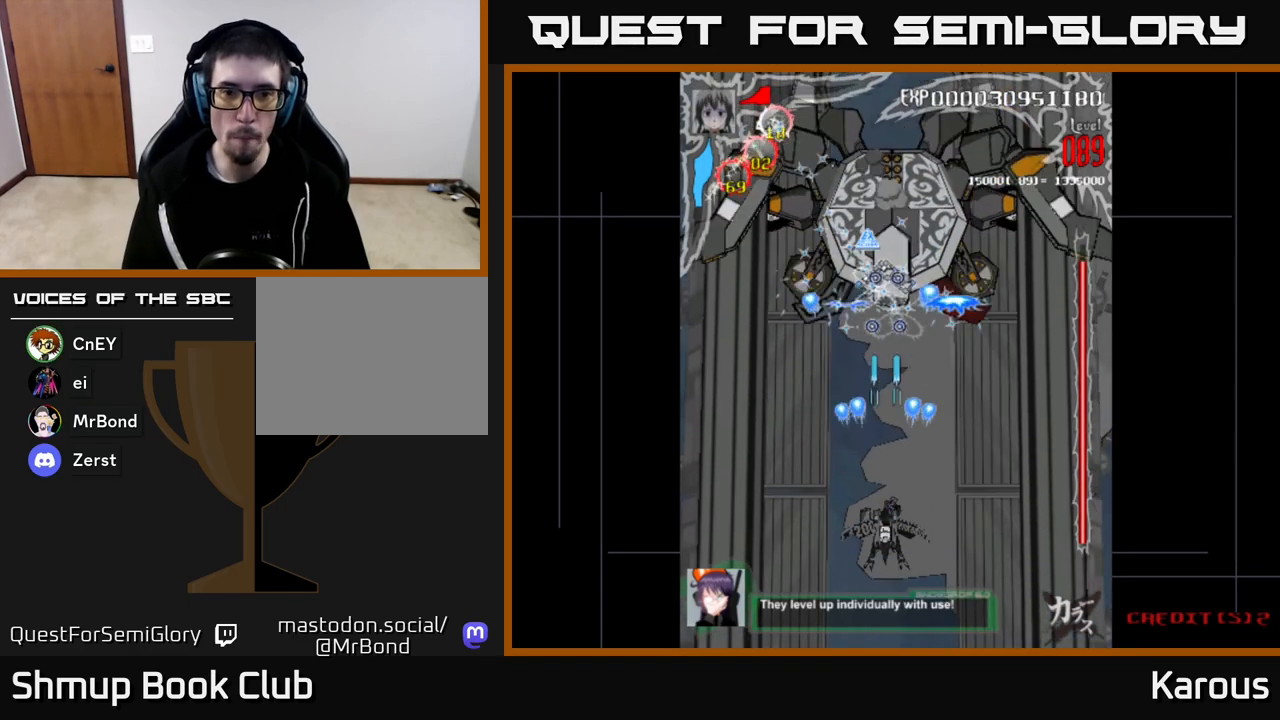
{"buttons": ["A"], "left_stick": "center", "right_stick": "center", "events": []}
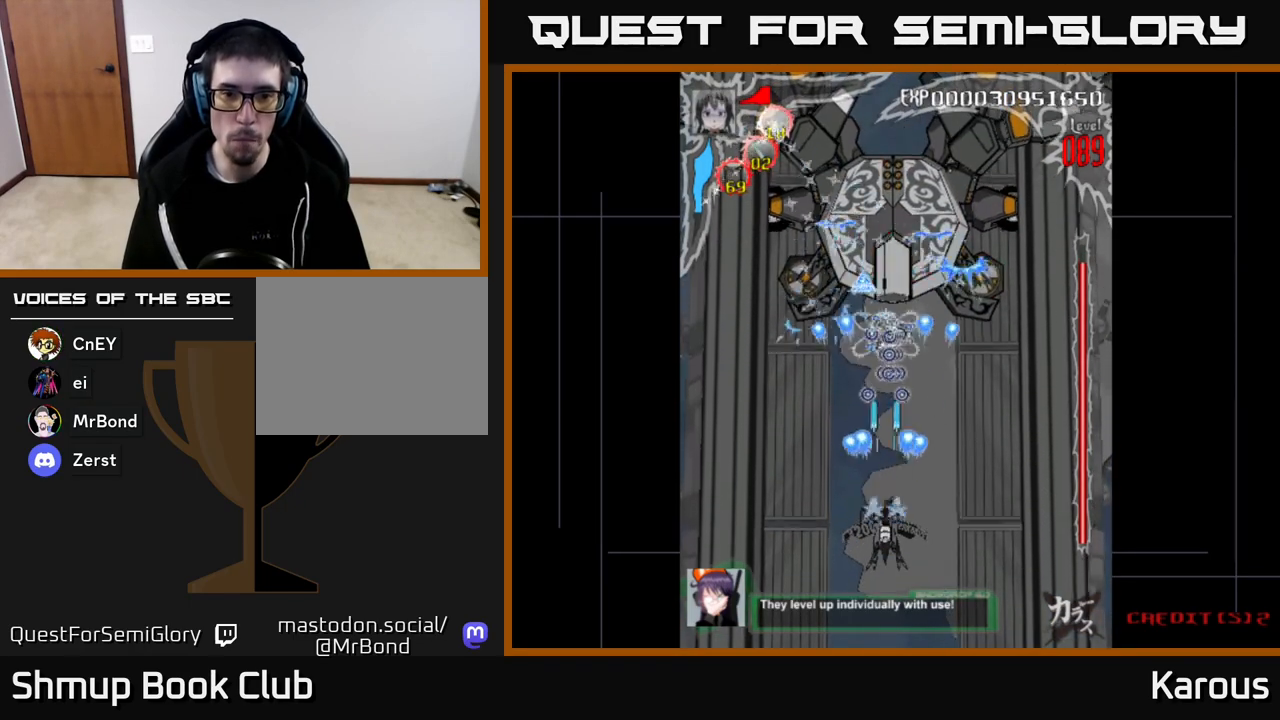
{"buttons": ["A", "DPAD_LEFT"], "left_stick": "center", "right_stick": "center", "events": [[150, "DPAD_DOWN", "down"], [250, "DPAD_DOWN", "up"], [400, "DPAD_LEFT", "down"]]}
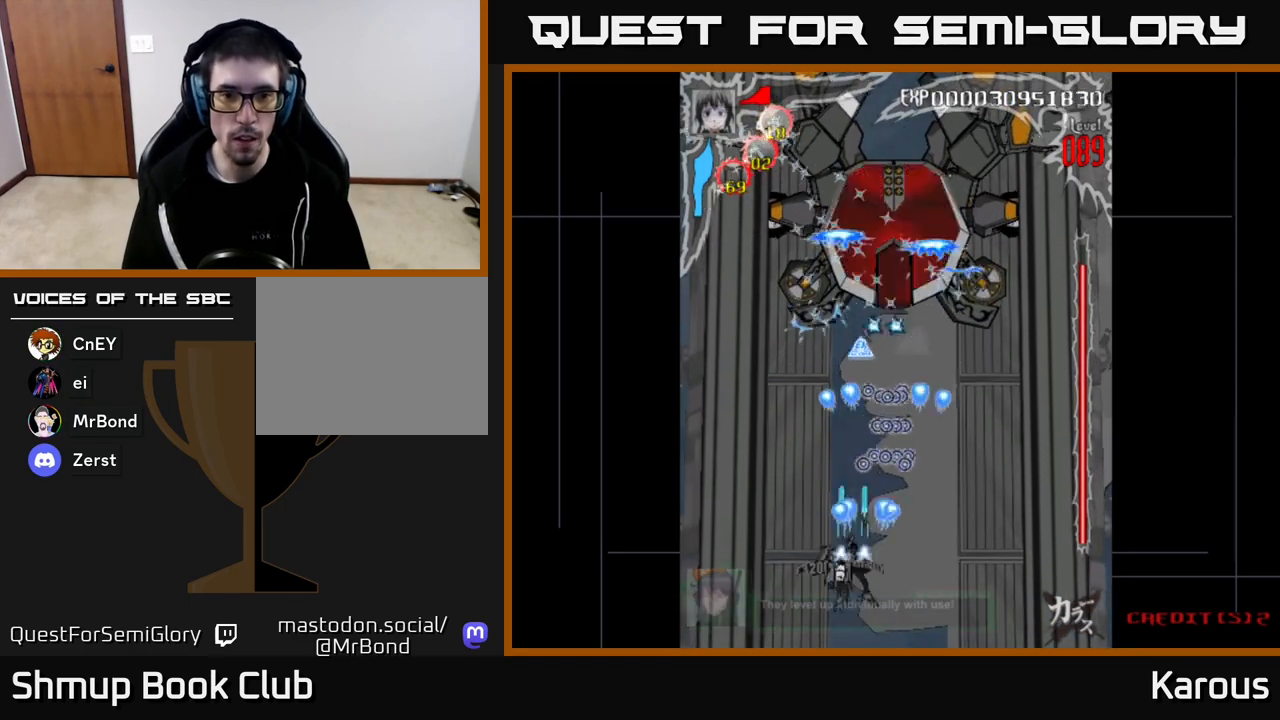
{"buttons": ["A", "DPAD_UP", "DPAD_RIGHT"], "left_stick": "center", "right_stick": "center", "events": [[33, "DPAD_UP", "down"], [117, "DPAD_LEFT", "up"], [467, "DPAD_RIGHT", "down"]]}
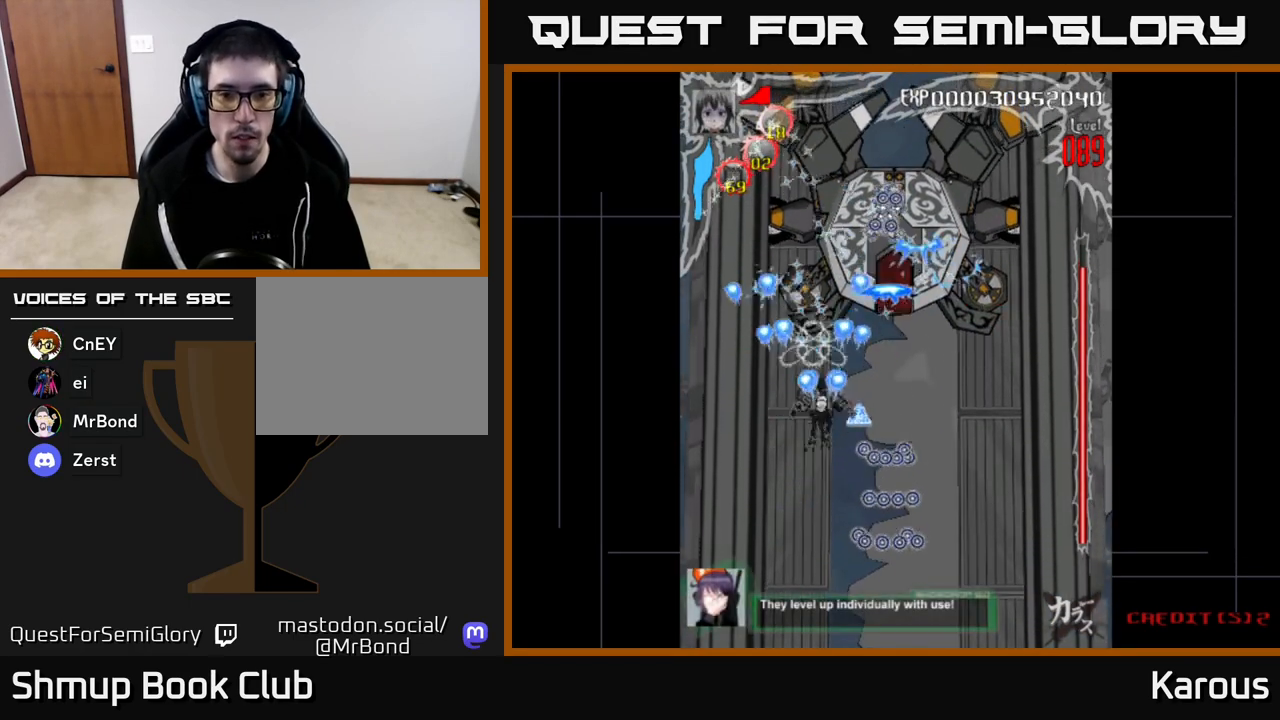
{"buttons": ["A", "DPAD_DOWN"], "left_stick": "center", "right_stick": "center", "events": [[100, "DPAD_UP", "up"], [200, "DPAD_DOWN", "down"], [233, "DPAD_RIGHT", "up"], [300, "DPAD_DOWN", "up"], [300, "DPAD_LEFT", "down"], [400, "DPAD_DOWN", "down"], [433, "DPAD_LEFT", "up"]]}
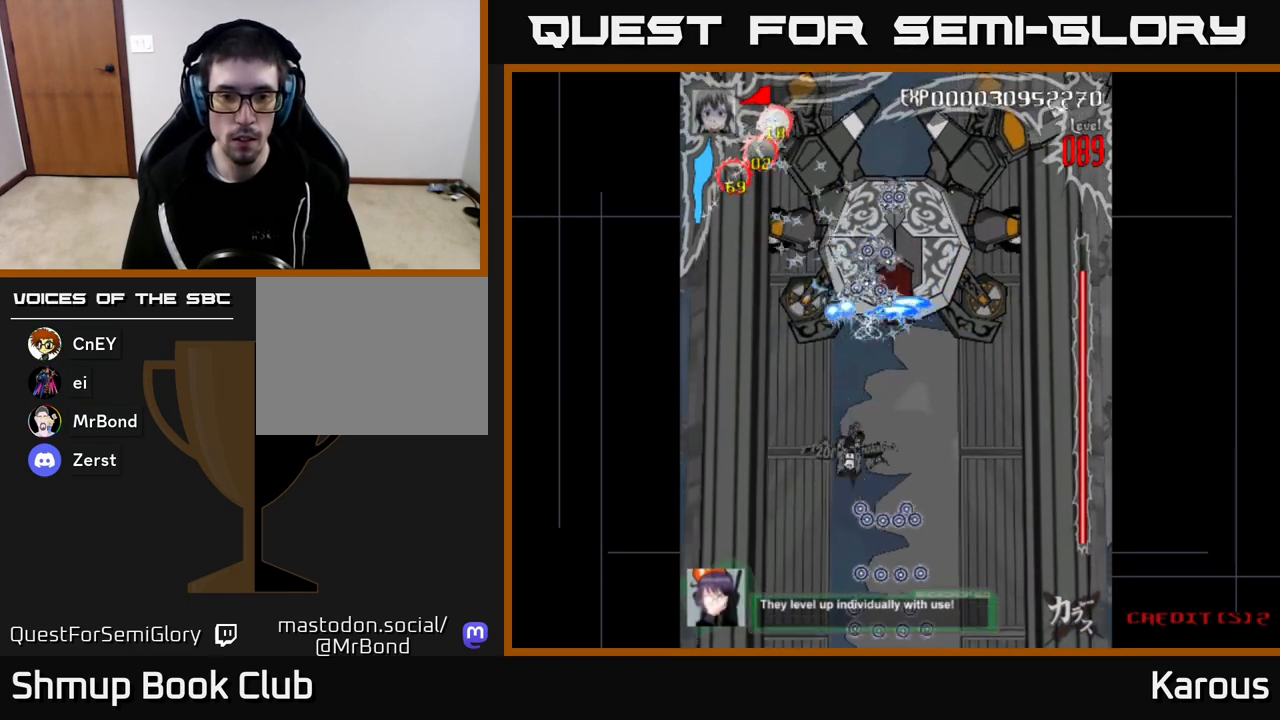
{"buttons": ["A", "DPAD_RIGHT"], "left_stick": "center", "right_stick": "center", "events": [[117, "DPAD_DOWN", "up"], [500, "DPAD_RIGHT", "down"]]}
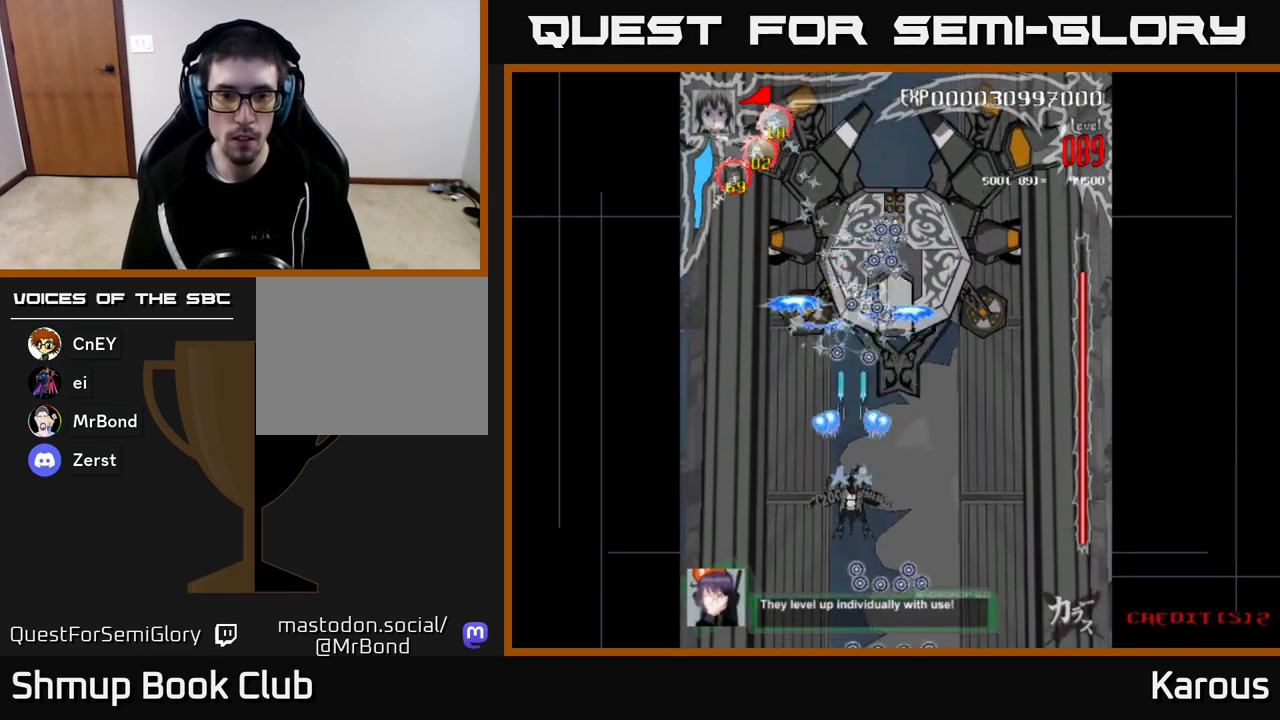
{"buttons": ["A", "DPAD_DOWN"], "left_stick": "center", "right_stick": "center", "events": [[117, "DPAD_RIGHT", "up"], [317, "DPAD_DOWN", "down"]]}
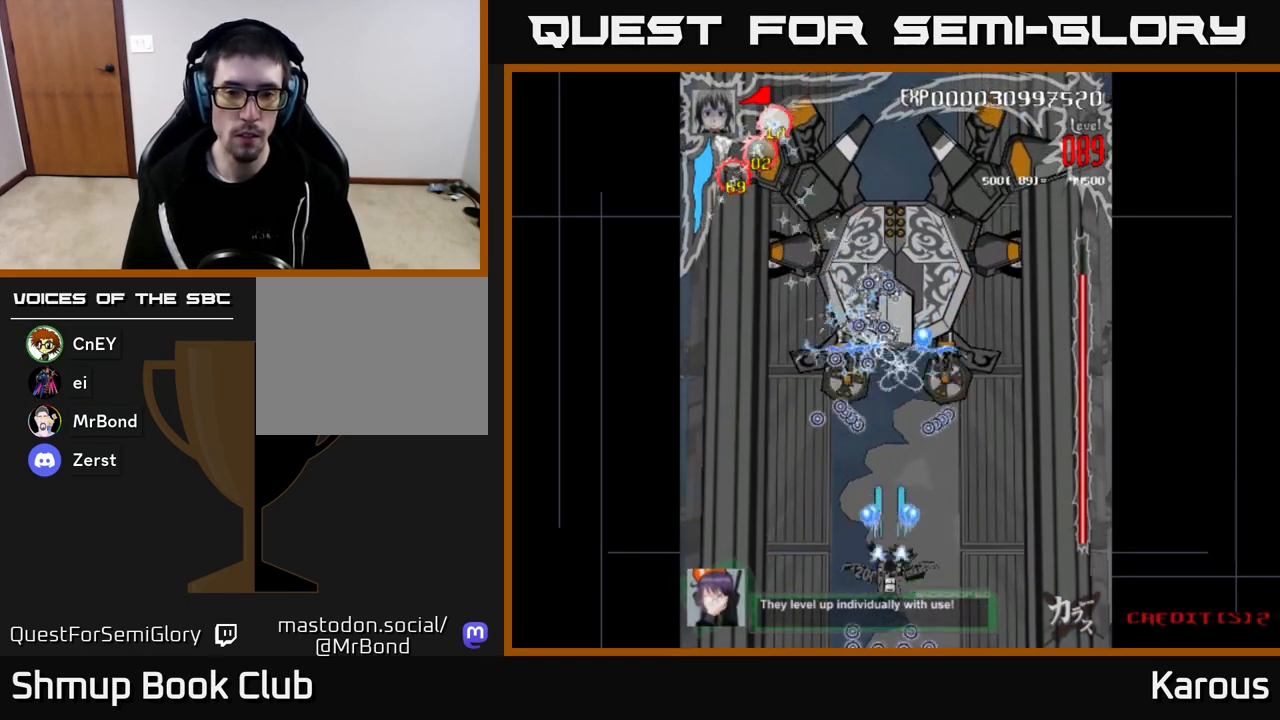
{"buttons": ["A"], "left_stick": "center", "right_stick": "center", "events": [[33, "DPAD_DOWN", "up"]]}
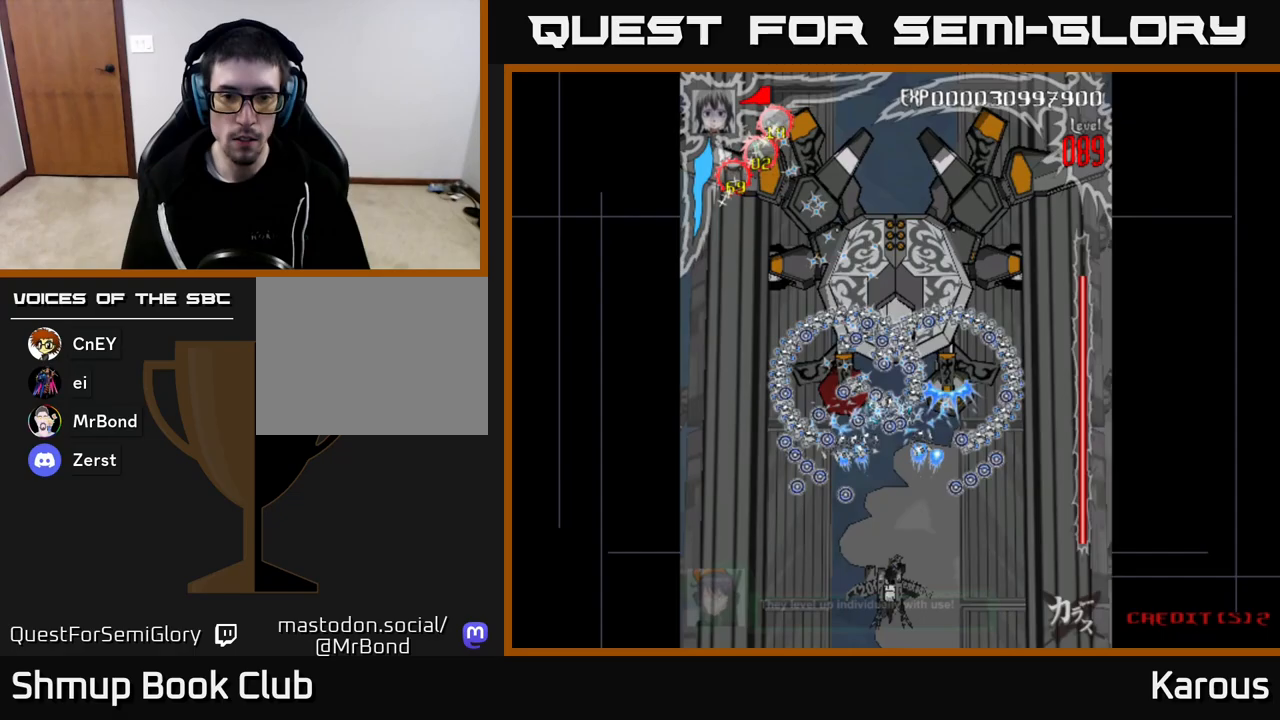
{"buttons": ["A", "DPAD_RIGHT"], "left_stick": "center", "right_stick": "center", "events": [[500, "DPAD_RIGHT", "down"]]}
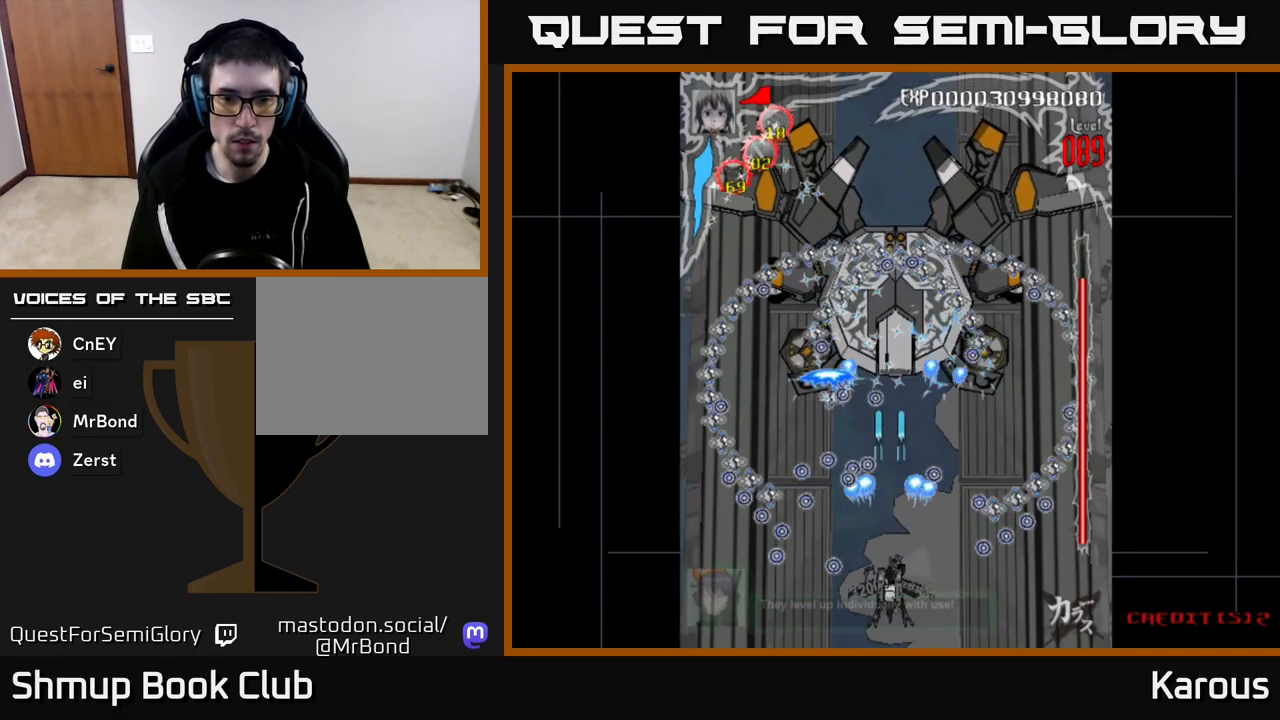
{"buttons": ["A", "DPAD_UP"], "left_stick": "center", "right_stick": "center", "events": [[67, "DPAD_RIGHT", "up"], [83, "DPAD_UP", "down"], [383, "DPAD_UP", "up"], [450, "DPAD_RIGHT", "down"], [467, "DPAD_RIGHT", "up"], [483, "DPAD_UP", "down"]]}
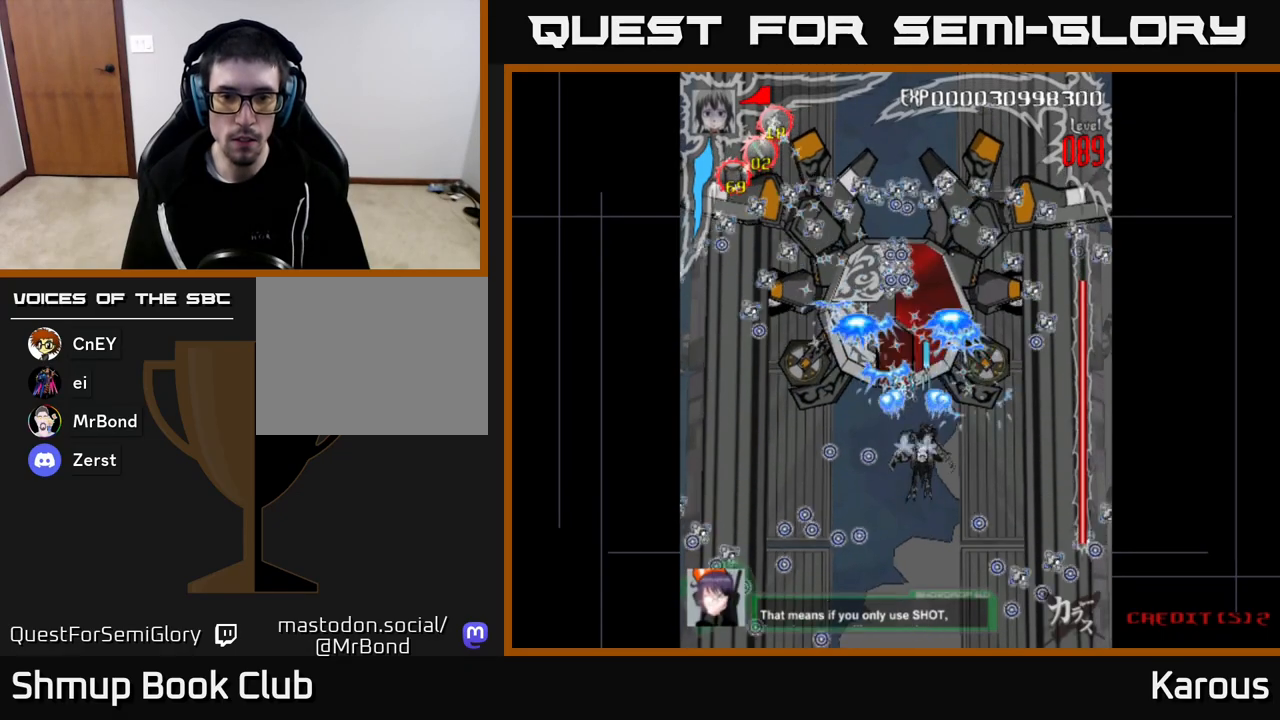
{"buttons": [], "left_stick": "center", "right_stick": "center", "events": [[83, "DPAD_LEFT", "down"], [100, "DPAD_UP", "up"], [150, "DPAD_LEFT", "up"], [300, "X", "down"], [333, "A", "up"], [367, "A", "down"], [400, "DPAD_LEFT", "down"], [400, "DPAD_UP", "down"], [417, "DPAD_LEFT", "up"], [417, "X", "up"], [450, "A", "up"], [483, "DPAD_UP", "up"]]}
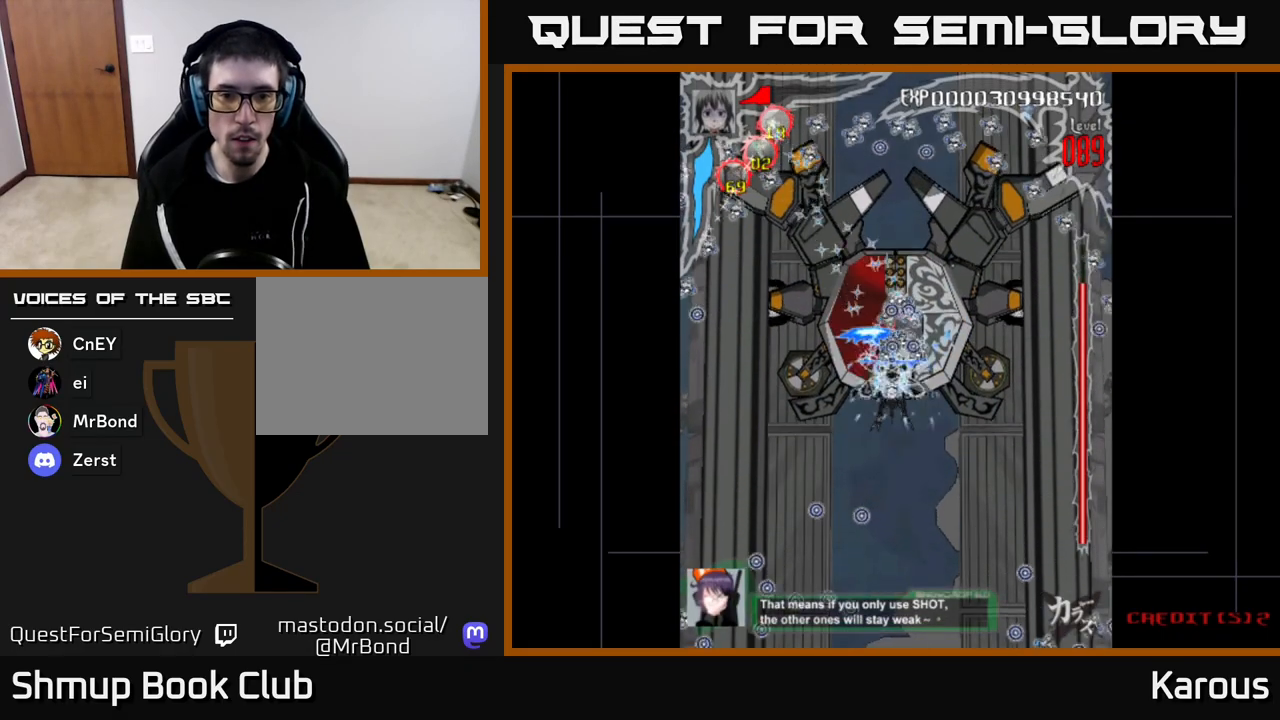
{"buttons": ["A", "DPAD_UP"], "left_stick": "center", "right_stick": "center", "events": [[83, "B", "down"], [117, "DPAD_DOWN", "down"], [200, "B", "up"], [250, "DPAD_DOWN", "up"], [250, "DPAD_LEFT", "down"], [267, "B", "down"], [350, "B", "up"], [417, "A", "down"], [450, "DPAD_UP", "down"], [500, "DPAD_LEFT", "up"]]}
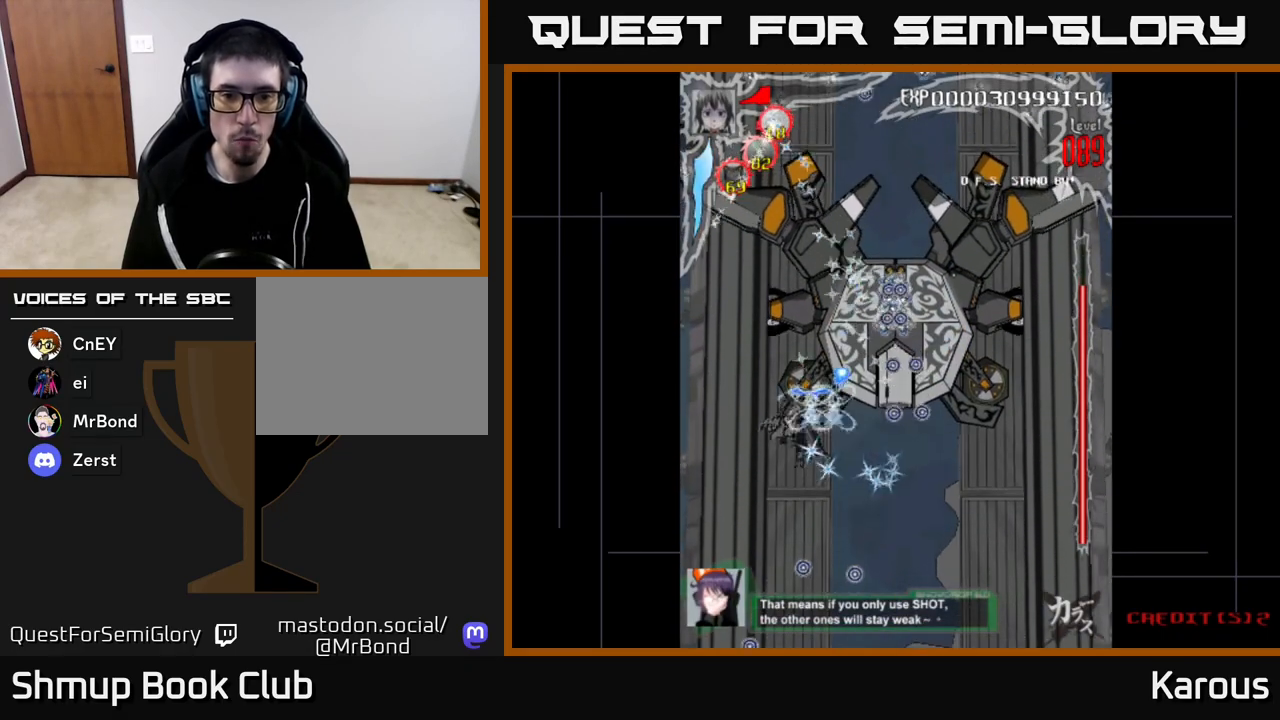
{"buttons": ["DPAD_RIGHT"], "left_stick": "center", "right_stick": "center", "events": [[50, "DPAD_UP", "up"], [133, "DPAD_DOWN", "down"], [133, "DPAD_RIGHT", "down"], [150, "A", "up"], [167, "DPAD_RIGHT", "up"], [167, "X", "down"], [217, "DPAD_DOWN", "up"], [300, "X", "up"], [350, "DPAD_RIGHT", "down"], [383, "X", "down"], [467, "X", "up"]]}
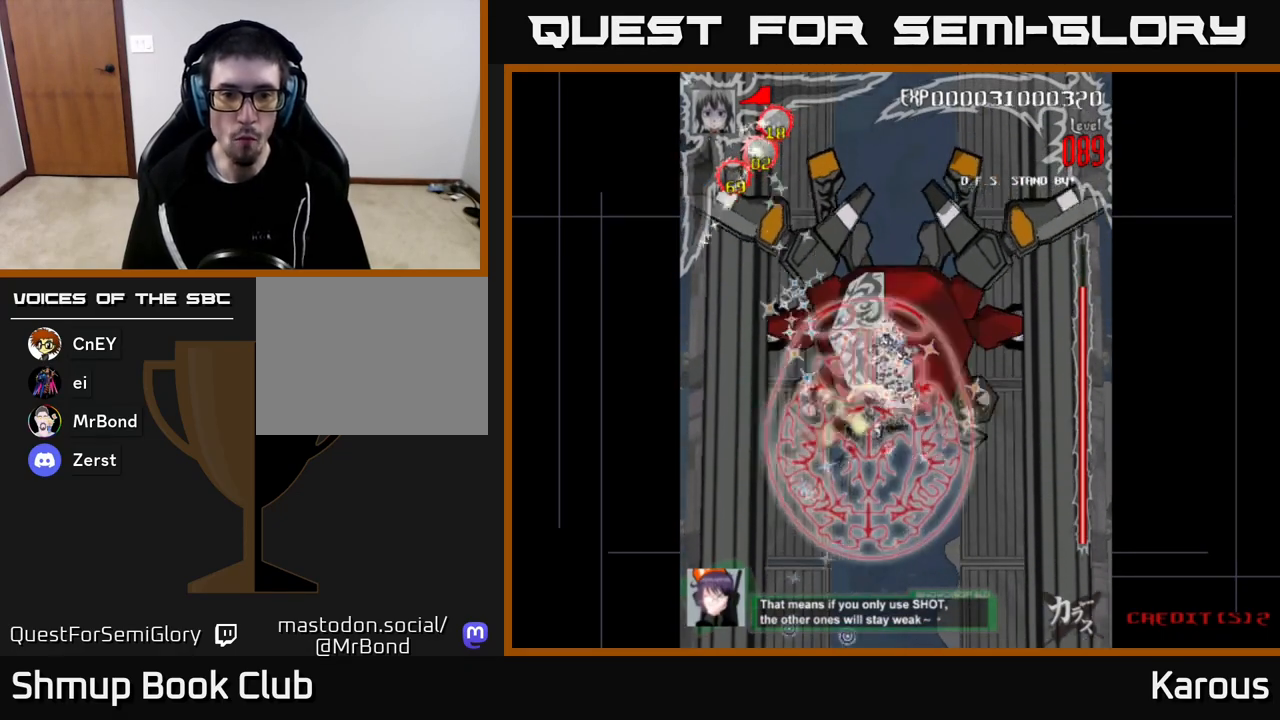
{"buttons": [], "left_stick": "center", "right_stick": "center", "events": [[150, "DPAD_RIGHT", "up"], [167, "DPAD_UP", "down"], [183, "DPAD_LEFT", "down"], [217, "DPAD_UP", "up"], [300, "DPAD_DOWN", "down"], [333, "DPAD_LEFT", "up"], [383, "DPAD_RIGHT", "down"], [400, "DPAD_DOWN", "up"], [417, "DPAD_RIGHT", "up"]]}
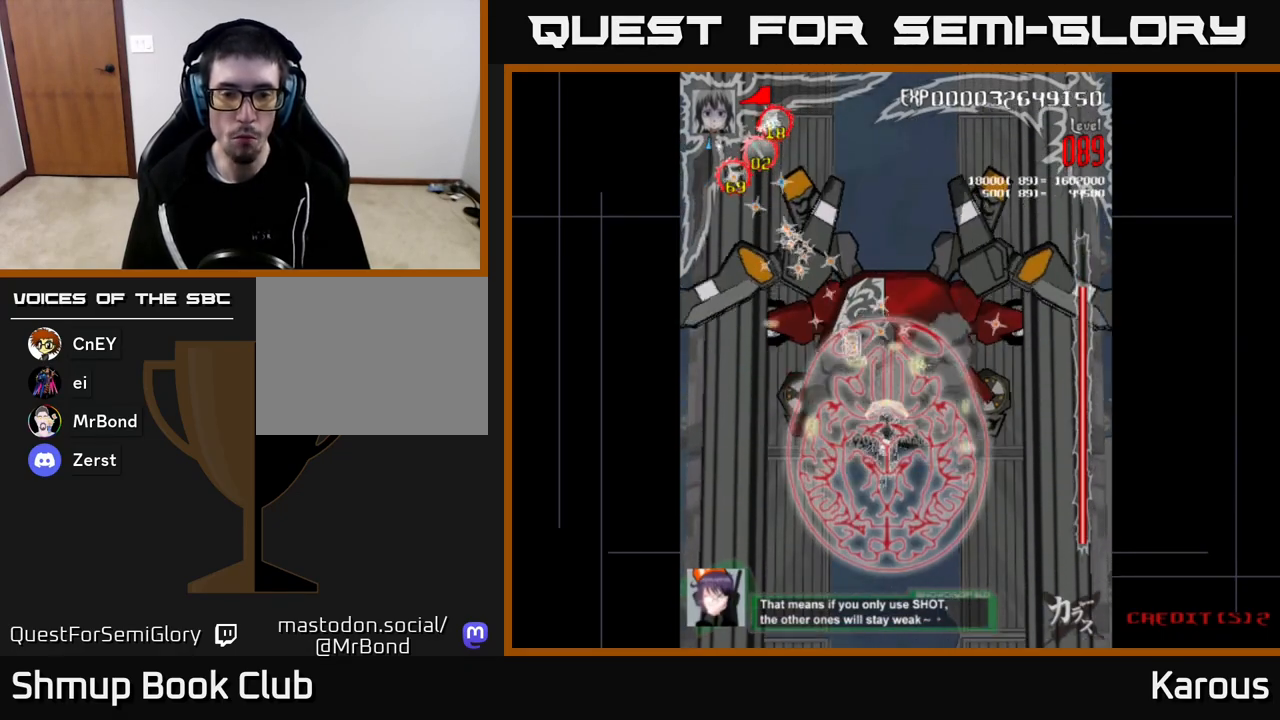
{"buttons": [], "left_stick": "center", "right_stick": "center", "events": []}
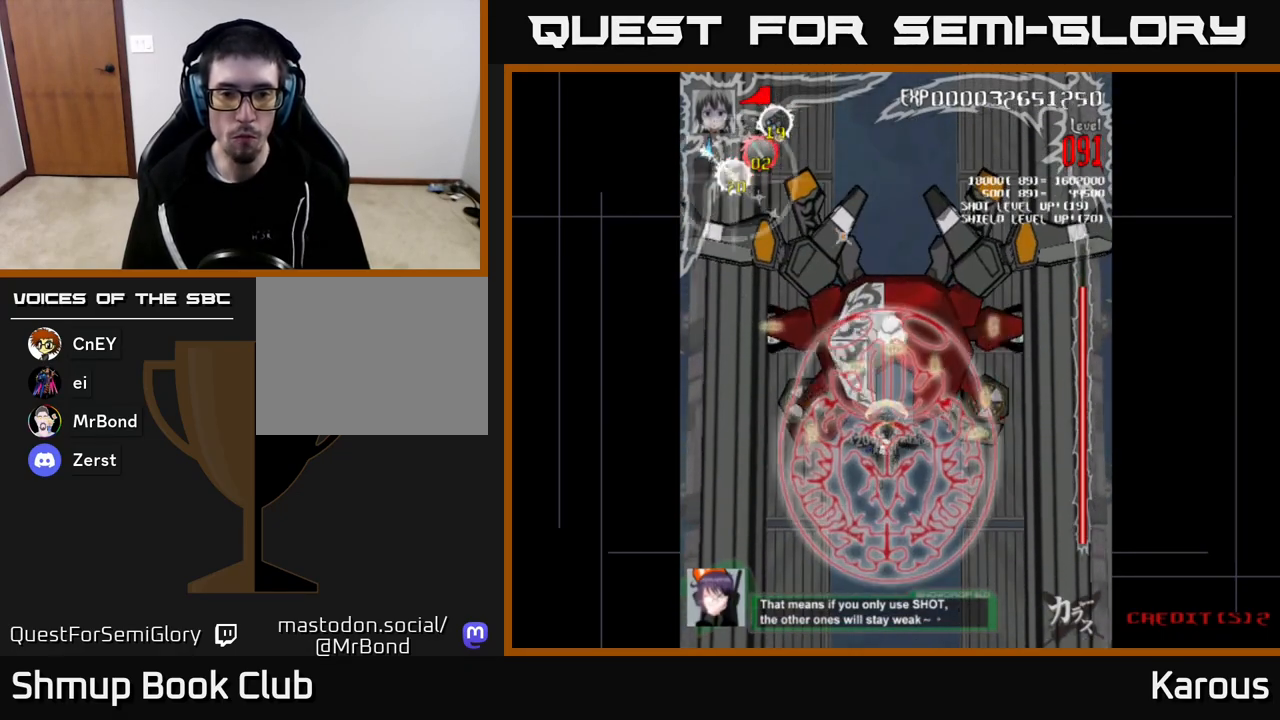
{"buttons": [], "left_stick": "center", "right_stick": "center", "events": []}
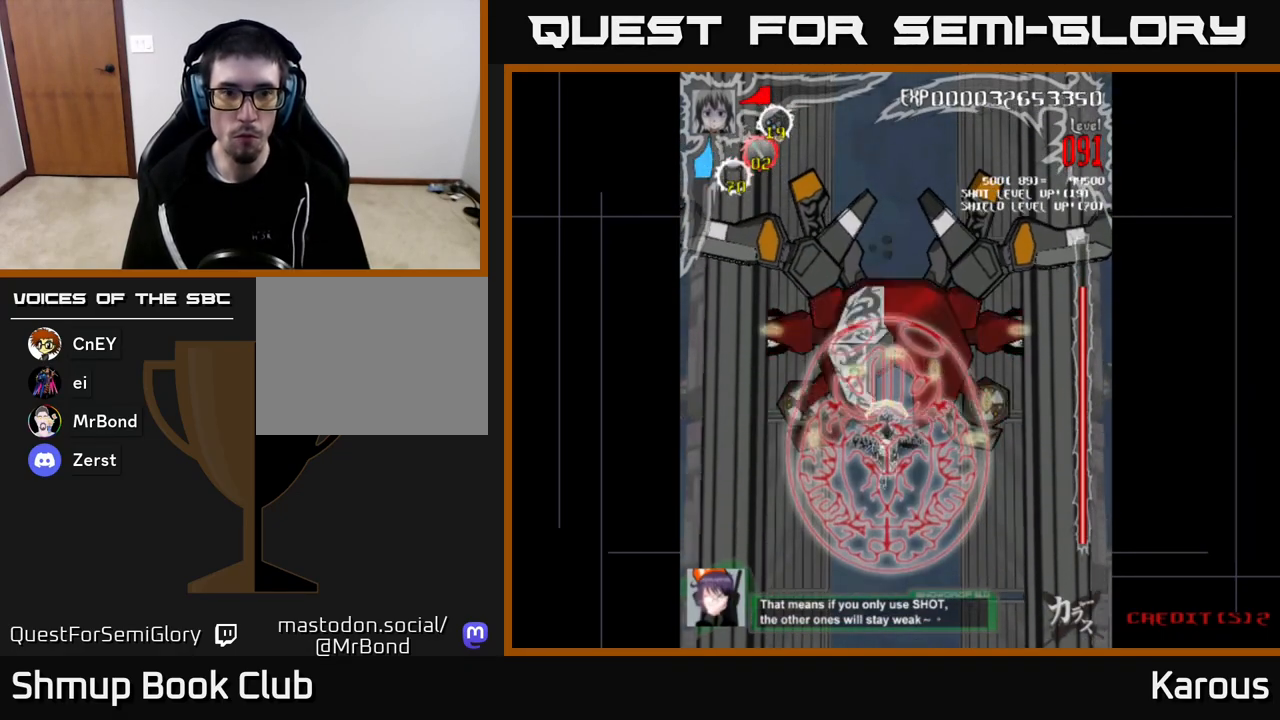
{"buttons": [], "left_stick": "center", "right_stick": "center", "events": []}
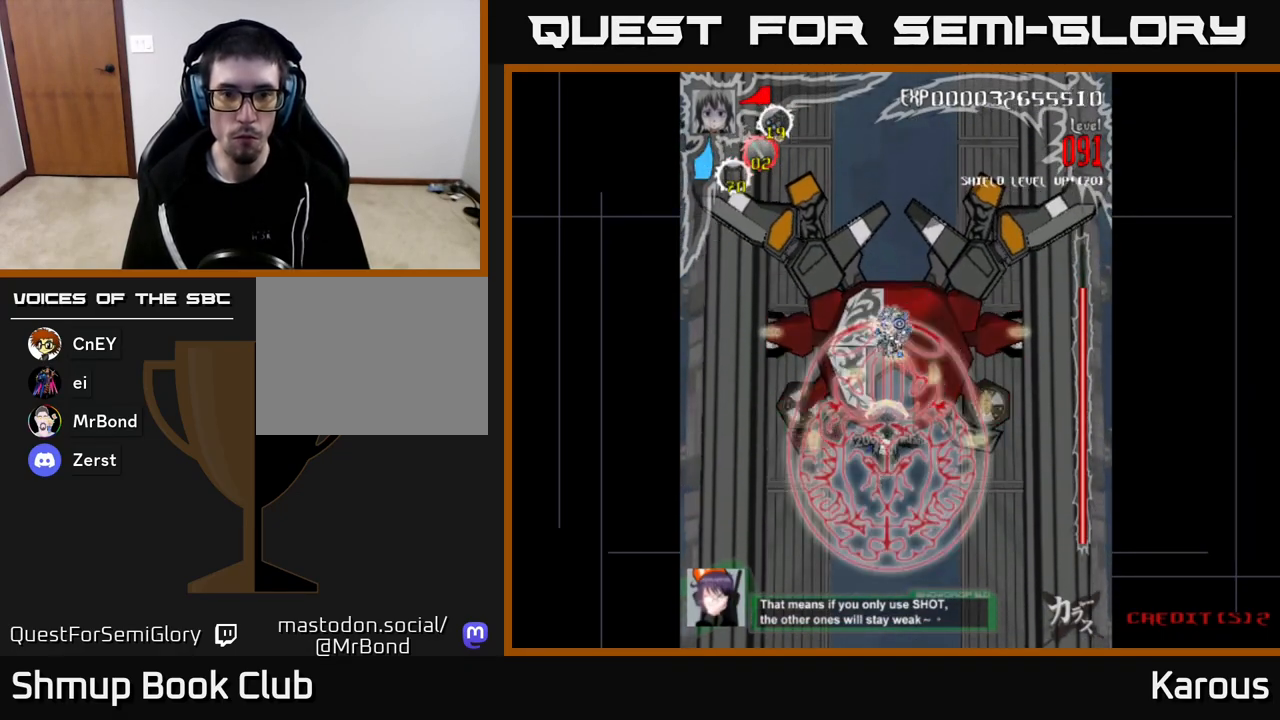
{"buttons": [], "left_stick": "center", "right_stick": "center", "events": []}
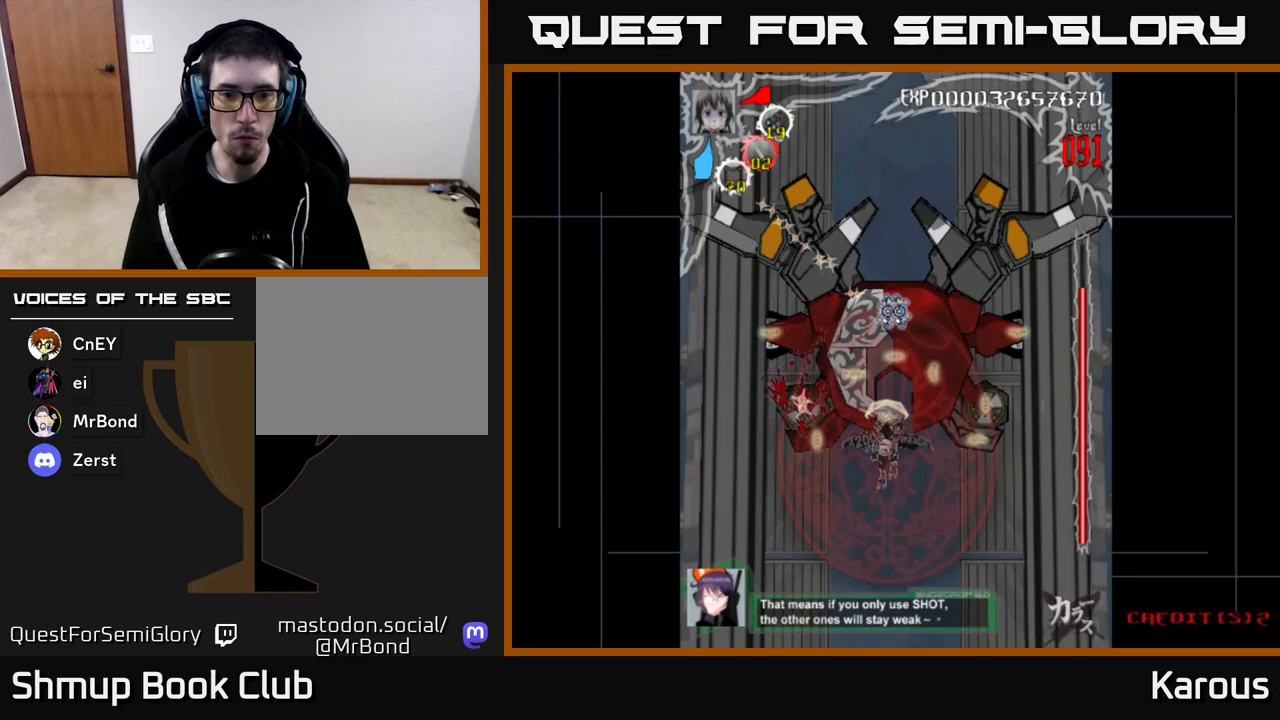
{"buttons": ["A"], "left_stick": "center", "right_stick": "center", "events": [[150, "A", "down"]]}
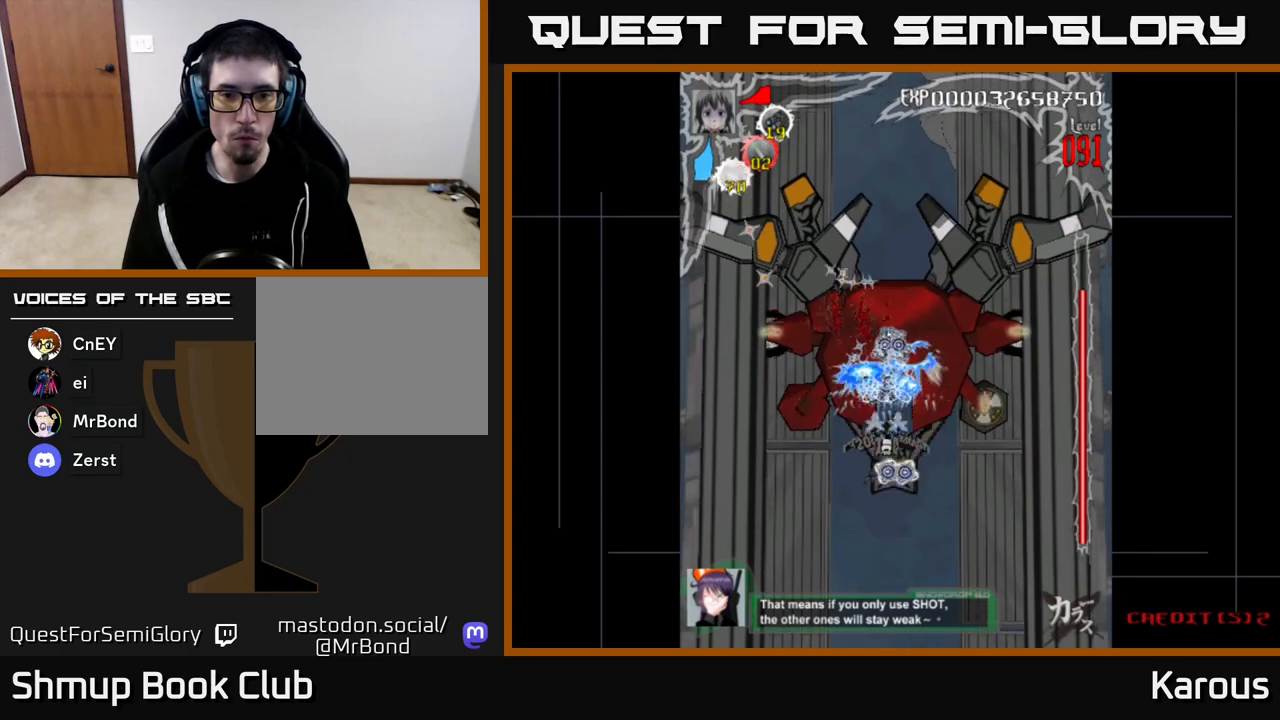
{"buttons": ["A", "DPAD_DOWN"], "left_stick": "center", "right_stick": "center", "events": [[133, "DPAD_DOWN", "down"], [367, "DPAD_LEFT", "down"], [400, "DPAD_DOWN", "up"], [450, "DPAD_DOWN", "down"], [500, "DPAD_LEFT", "up"]]}
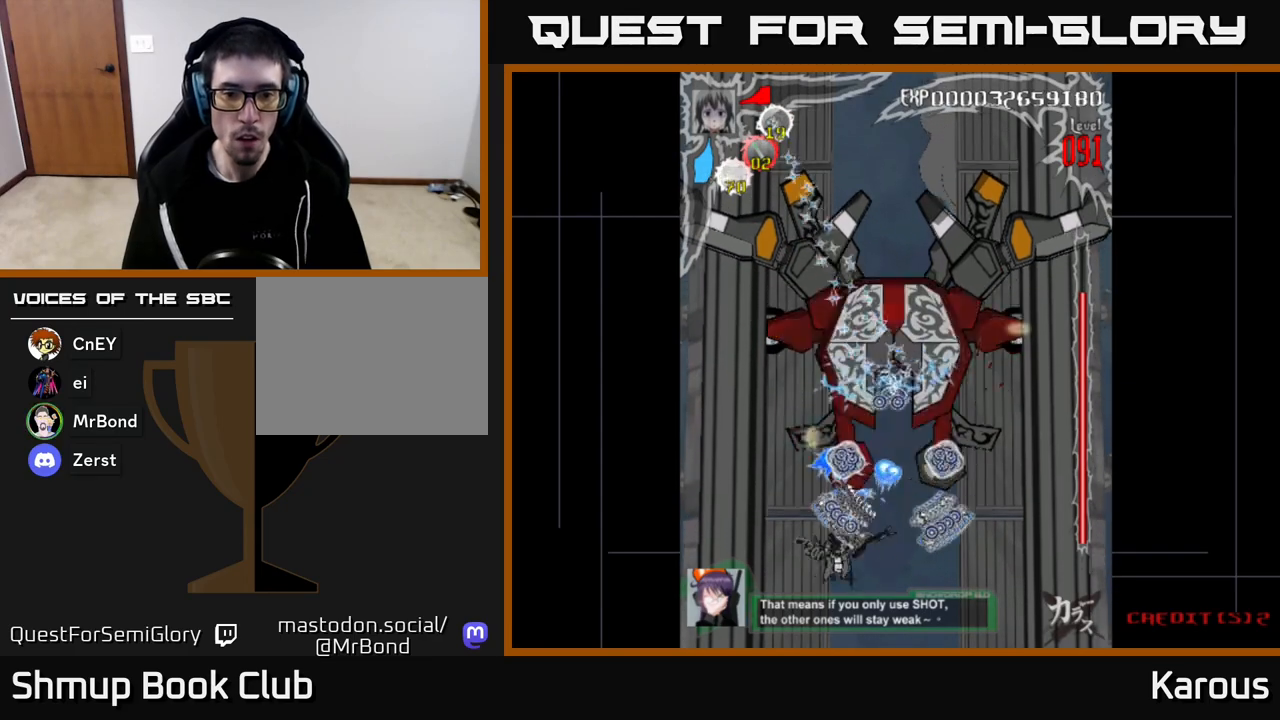
{"buttons": ["A"], "left_stick": "center", "right_stick": "center", "events": [[17, "DPAD_RIGHT", "down"], [200, "DPAD_RIGHT", "up"], [250, "DPAD_DOWN", "up"]]}
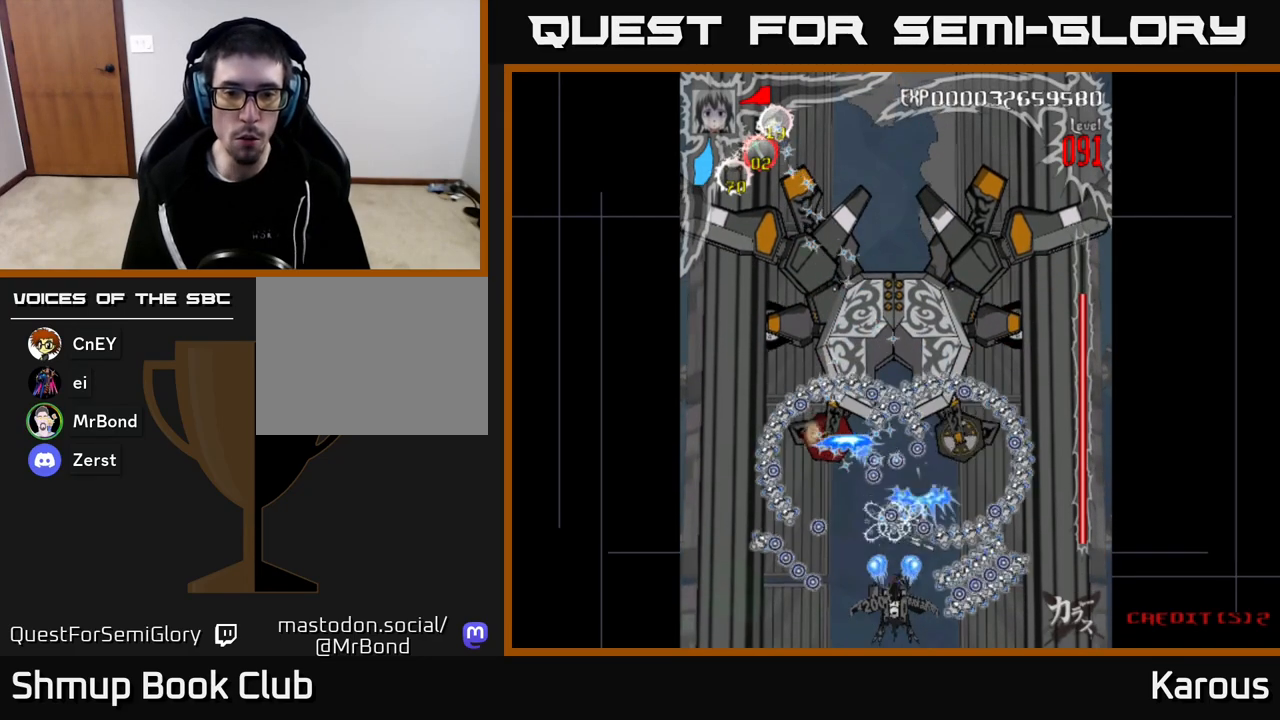
{"buttons": ["A", "DPAD_LEFT"], "left_stick": "center", "right_stick": "center", "events": [[250, "DPAD_LEFT", "down"], [333, "DPAD_LEFT", "up"], [500, "DPAD_LEFT", "down"]]}
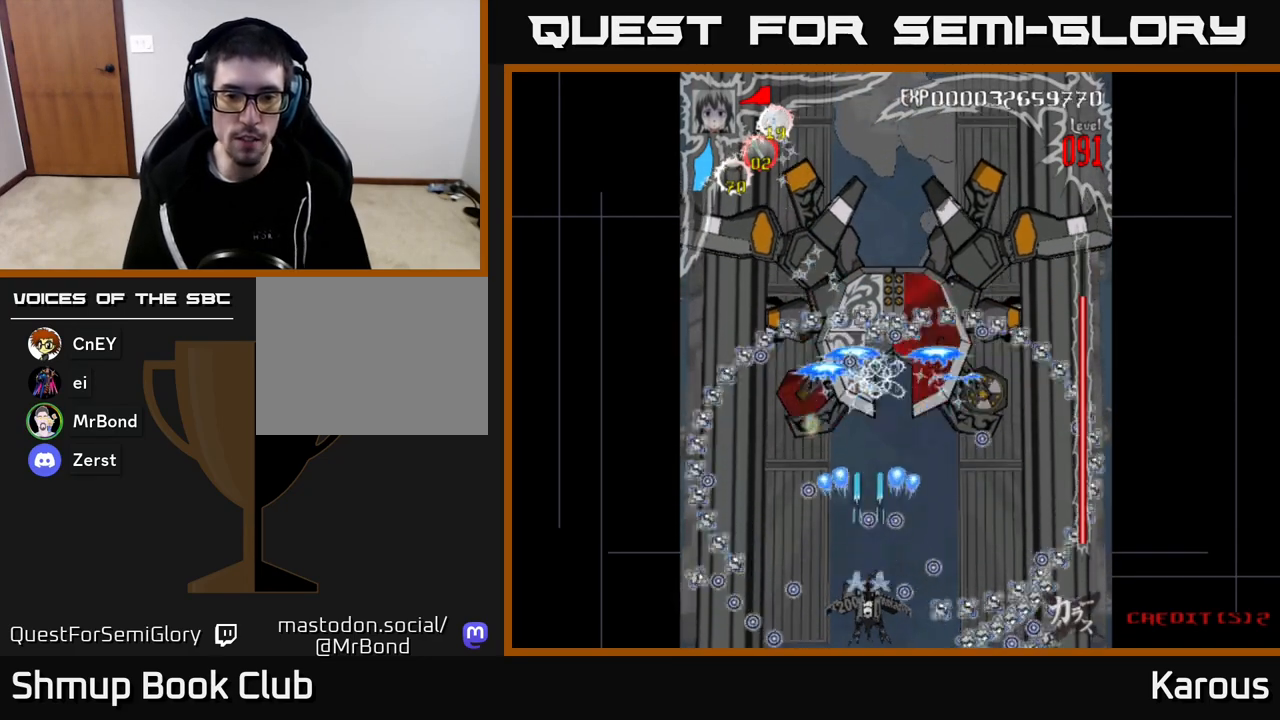
{"buttons": ["A", "DPAD_UP"], "left_stick": "center", "right_stick": "center", "events": [[117, "DPAD_LEFT", "up"], [117, "DPAD_UP", "down"], [217, "DPAD_UP", "up"], [483, "DPAD_UP", "down"]]}
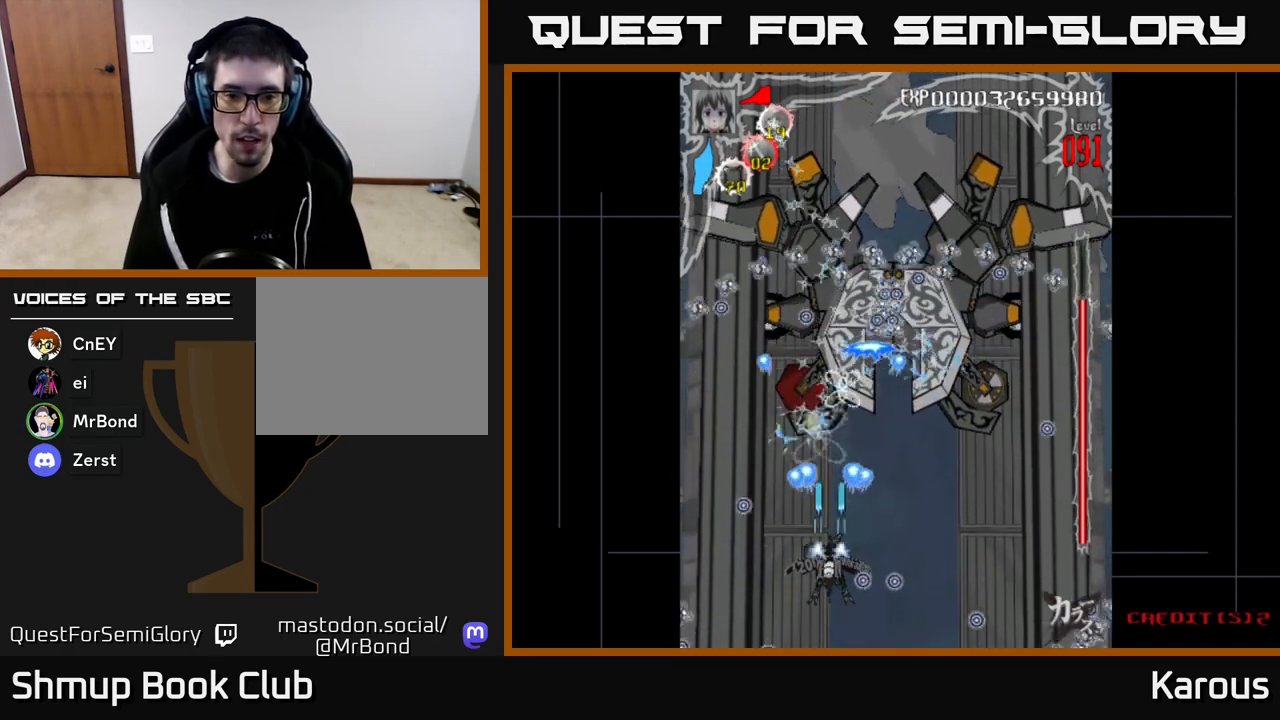
{"buttons": ["A", "DPAD_RIGHT"], "left_stick": "center", "right_stick": "center", "events": [[167, "DPAD_UP", "up"], [500, "DPAD_RIGHT", "down"]]}
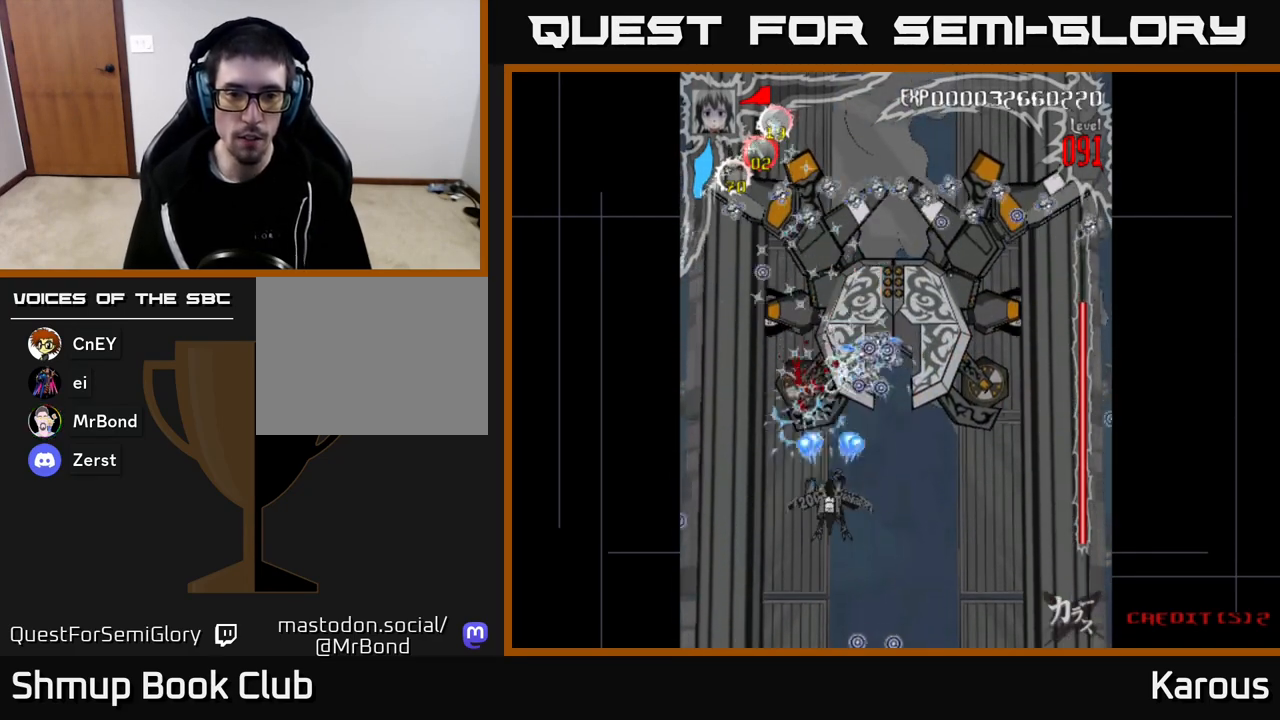
{"buttons": ["A", "DPAD_DOWN", "DPAD_RIGHT"], "left_stick": "center", "right_stick": "center", "events": [[67, "DPAD_RIGHT", "up"], [450, "DPAD_DOWN", "down"], [450, "DPAD_RIGHT", "down"]]}
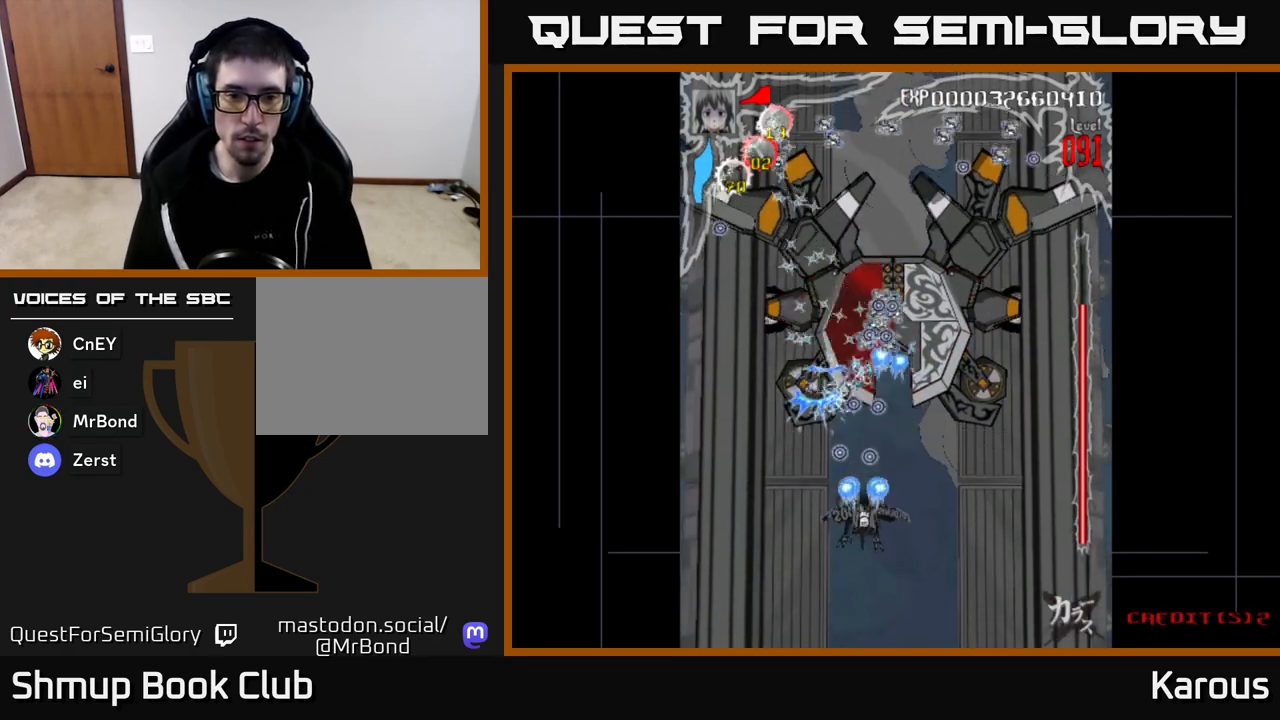
{"buttons": ["A"], "left_stick": "center", "right_stick": "center", "events": [[117, "DPAD_RIGHT", "up"], [350, "DPAD_DOWN", "up"]]}